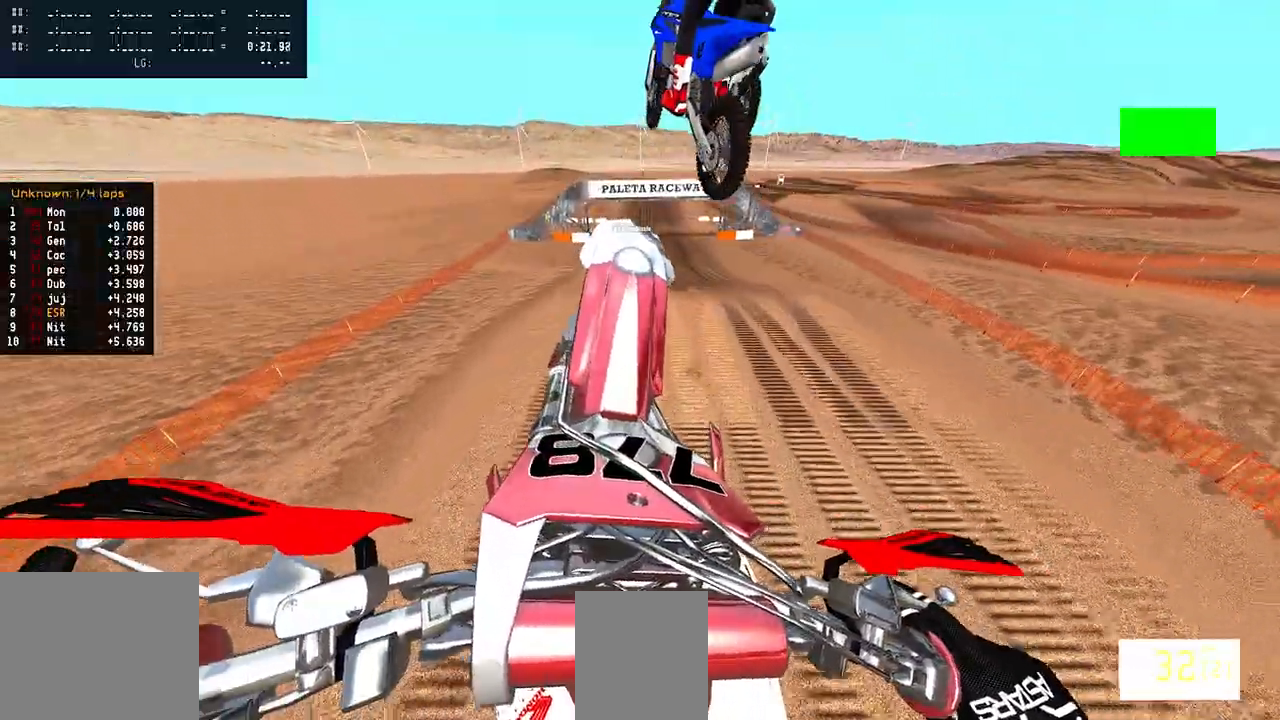
Gameplay with a controller (PlayStation layout); each line is a JSON object with the inputs held at the frame after it. "events" lists button and stick changes between this image and that frame as [ms after this image, input, new state], when the widget could be followed in between.
{"buttons": ["R2"], "left_stick": "up", "right_stick": "up", "events": []}
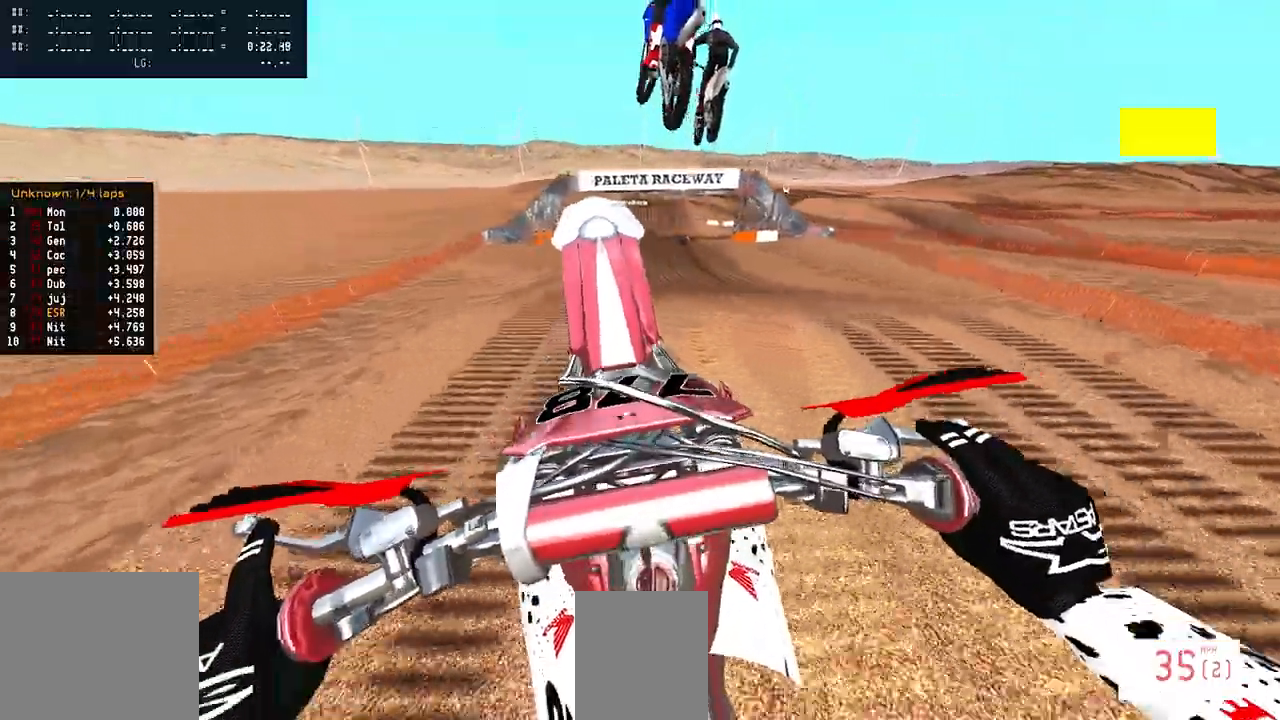
{"buttons": ["R2"], "left_stick": "center", "right_stick": "up", "events": [[33, "left_stick", "center"], [167, "right_stick", "center"], [317, "right_stick", "up"]]}
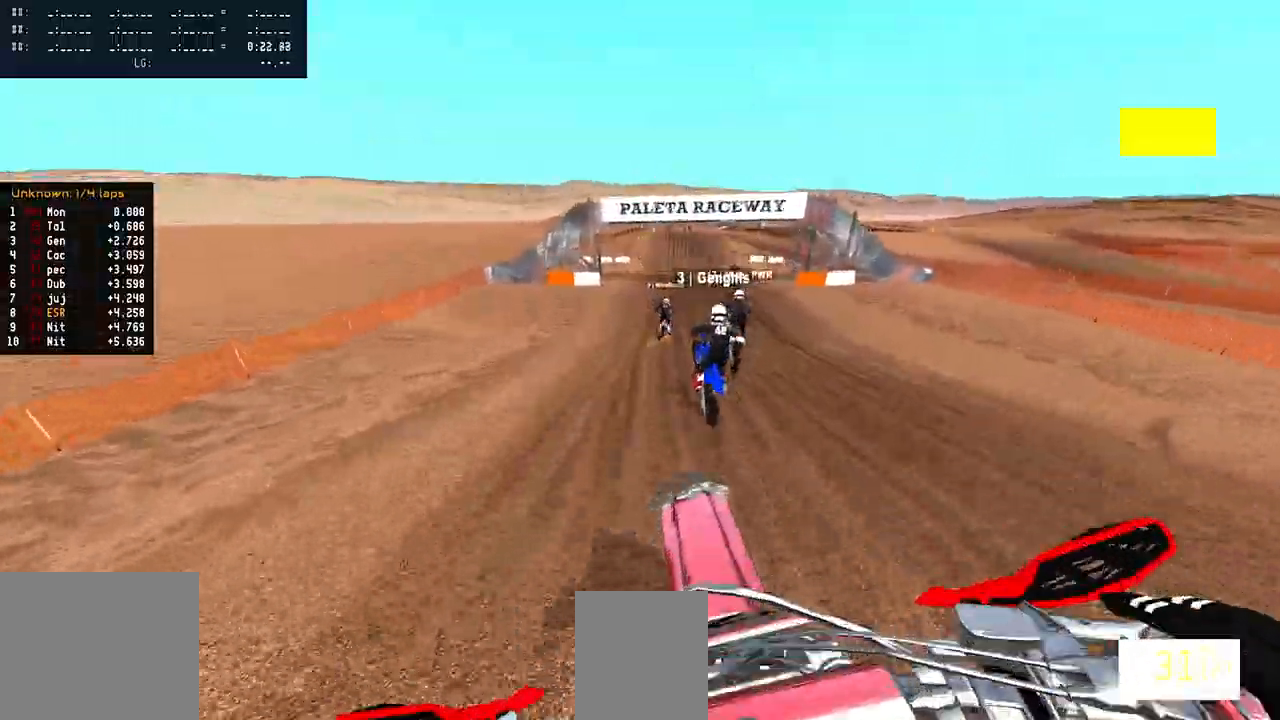
{"buttons": ["R2"], "left_stick": "right", "right_stick": "center", "events": [[33, "left_stick", "up-right"], [83, "left_stick", "right"], [167, "right_stick", "center"]]}
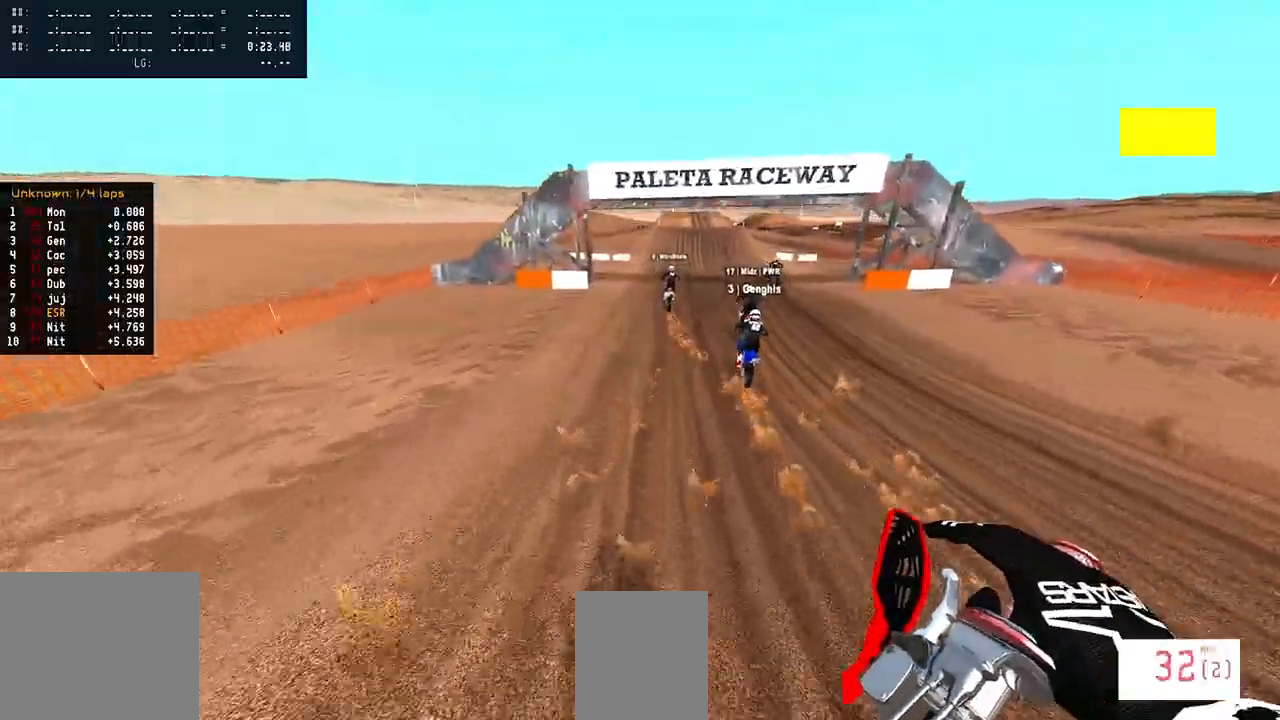
{"buttons": ["R2"], "left_stick": "center", "right_stick": "down", "events": [[217, "left_stick", "center"], [400, "right_stick", "down"]]}
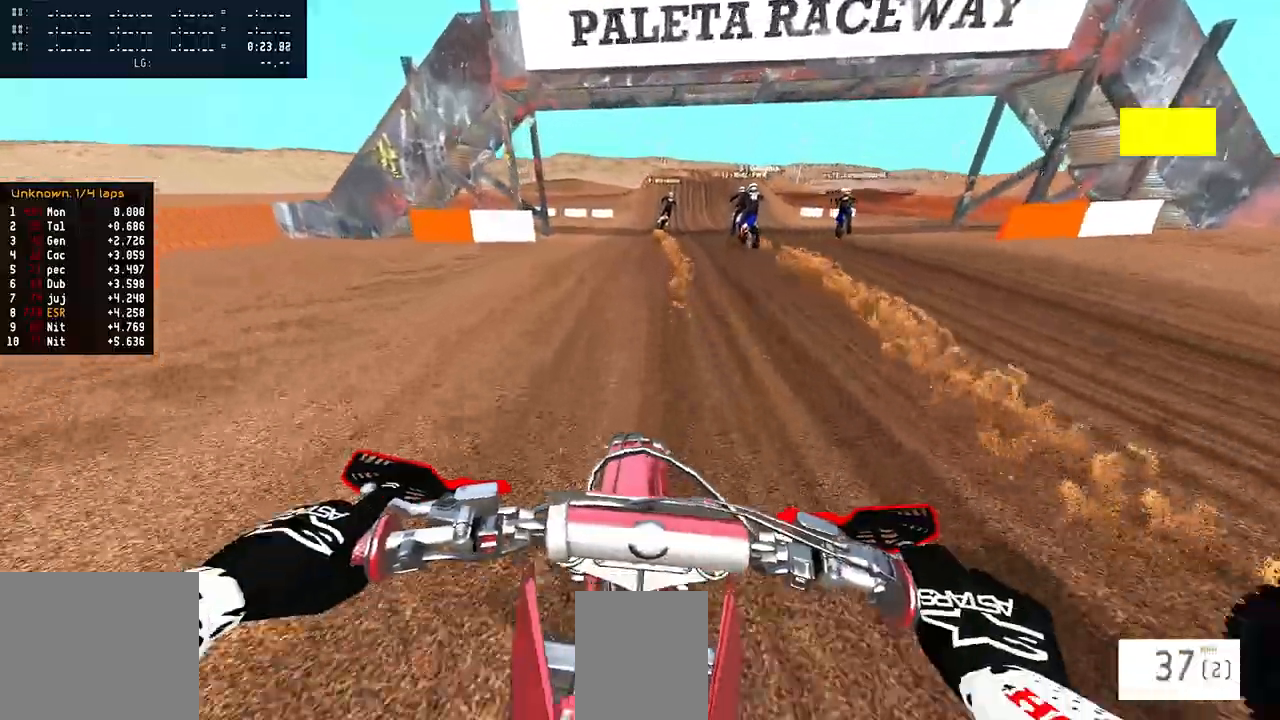
{"buttons": ["R2"], "left_stick": "center", "right_stick": "center", "events": [[133, "left_stick", "up-right"], [183, "R2", "up"], [217, "right_stick", "center"], [283, "R2", "down"], [367, "TRIANGLE", "down"], [417, "TRIANGLE", "up"], [417, "left_stick", "center"]]}
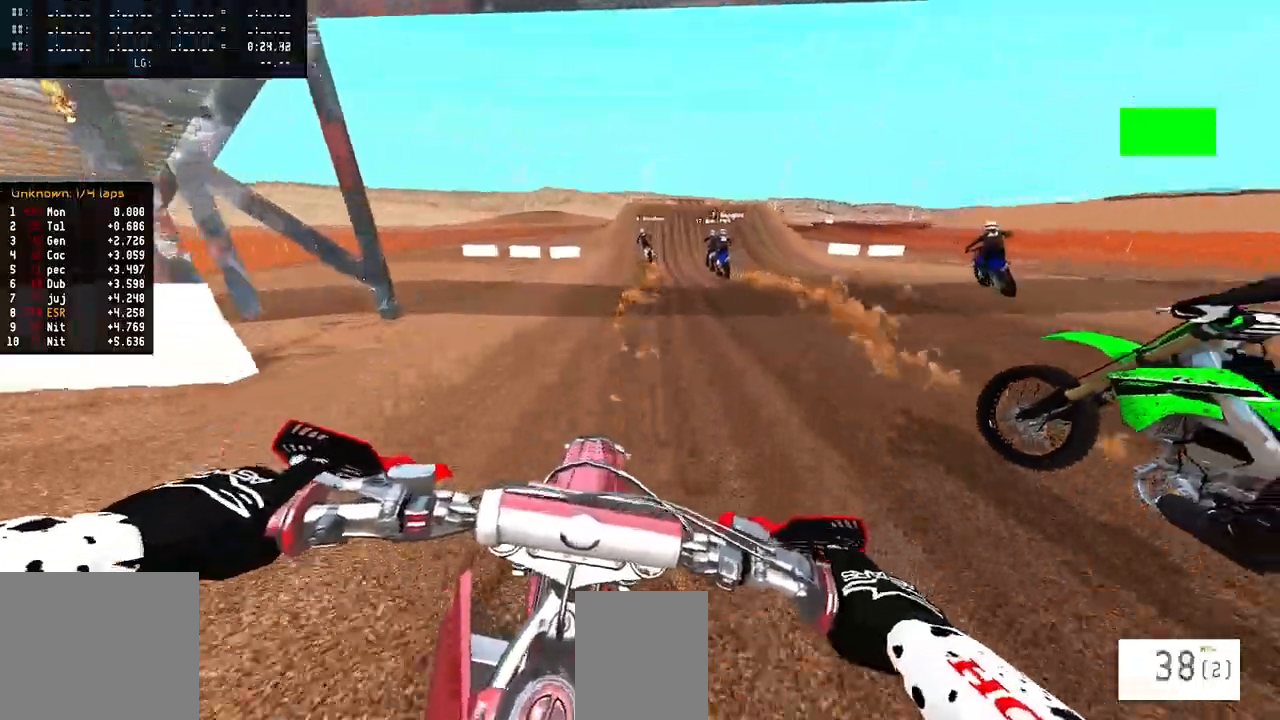
{"buttons": ["R2"], "left_stick": "center", "right_stick": "down", "events": [[217, "right_stick", "down"], [417, "R2", "up"], [467, "R2", "down"]]}
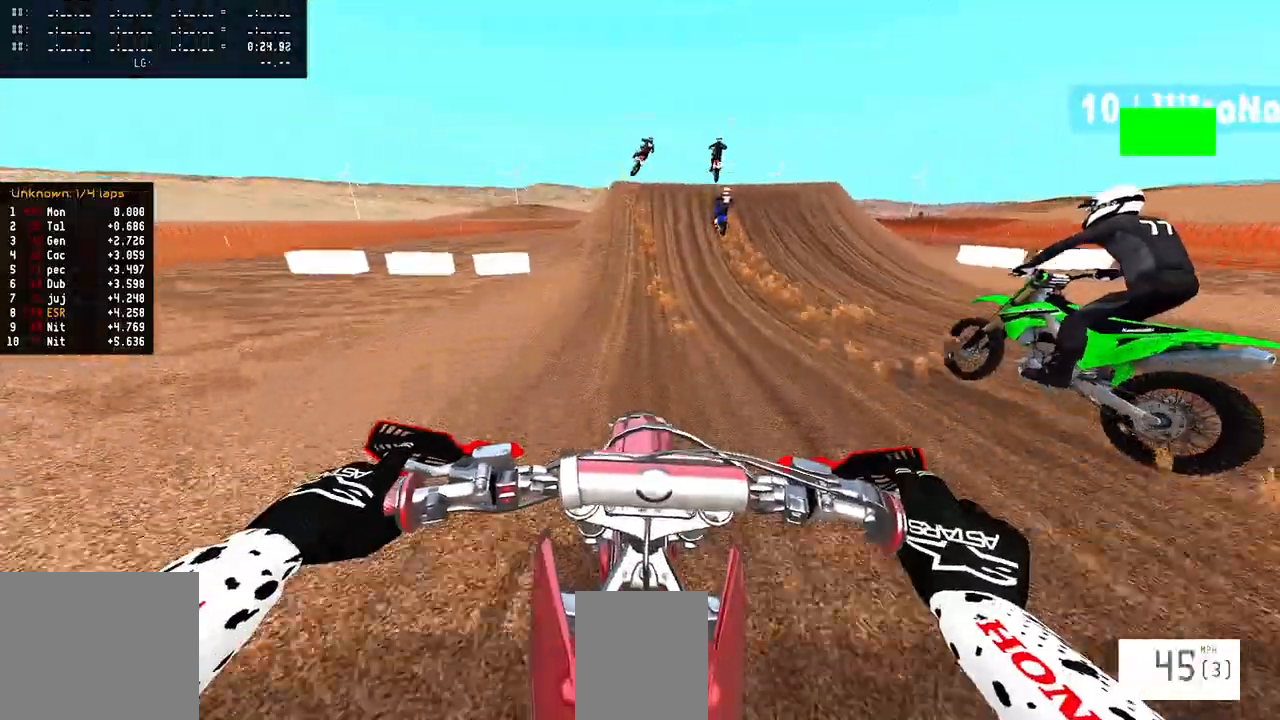
{"buttons": ["R2"], "left_stick": "center", "right_stick": "center", "events": [[383, "R2", "up"], [450, "R2", "down"], [467, "right_stick", "center"]]}
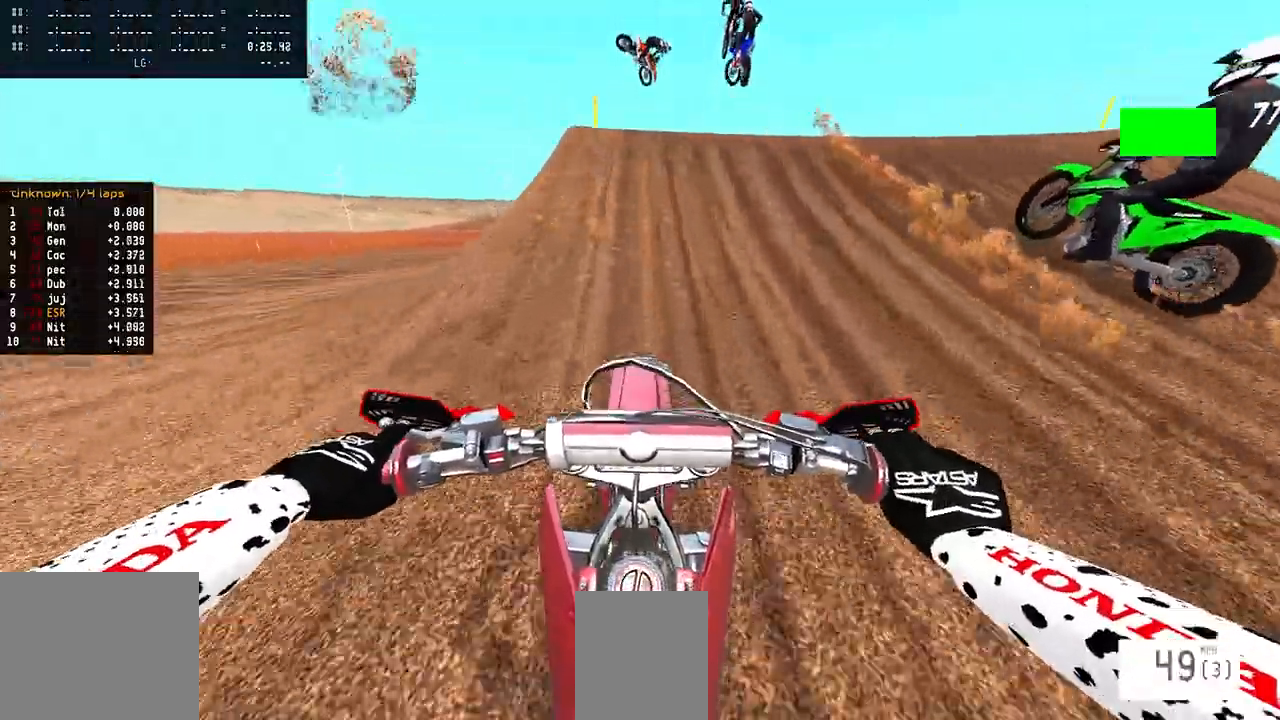
{"buttons": [], "left_stick": "center", "right_stick": "center", "events": [[50, "right_stick", "left"], [83, "left_stick", "right"], [183, "R2", "up"], [483, "left_stick", "center"], [483, "right_stick", "center"]]}
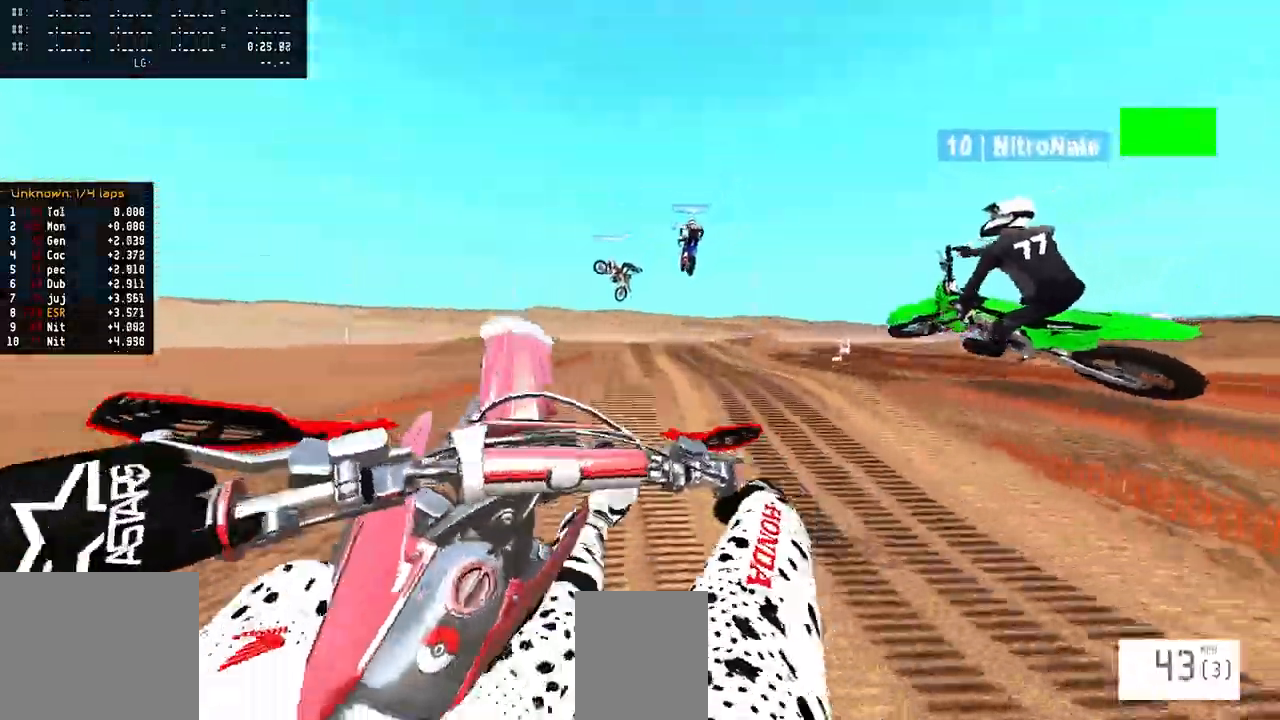
{"buttons": [], "left_stick": "left", "right_stick": "center", "events": [[67, "left_stick", "left"]]}
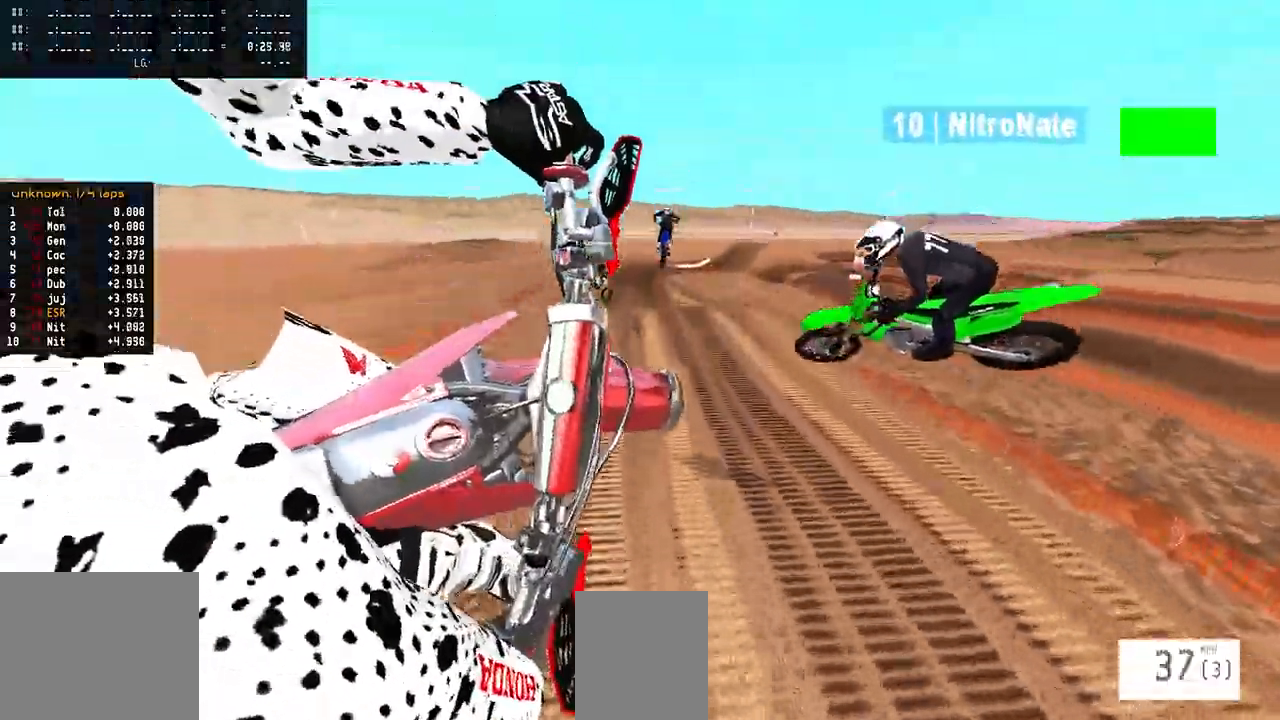
{"buttons": [], "left_stick": "up", "right_stick": "center", "events": [[117, "left_stick", "up-left"], [250, "R2", "down"], [250, "left_stick", "up"], [433, "R2", "up"]]}
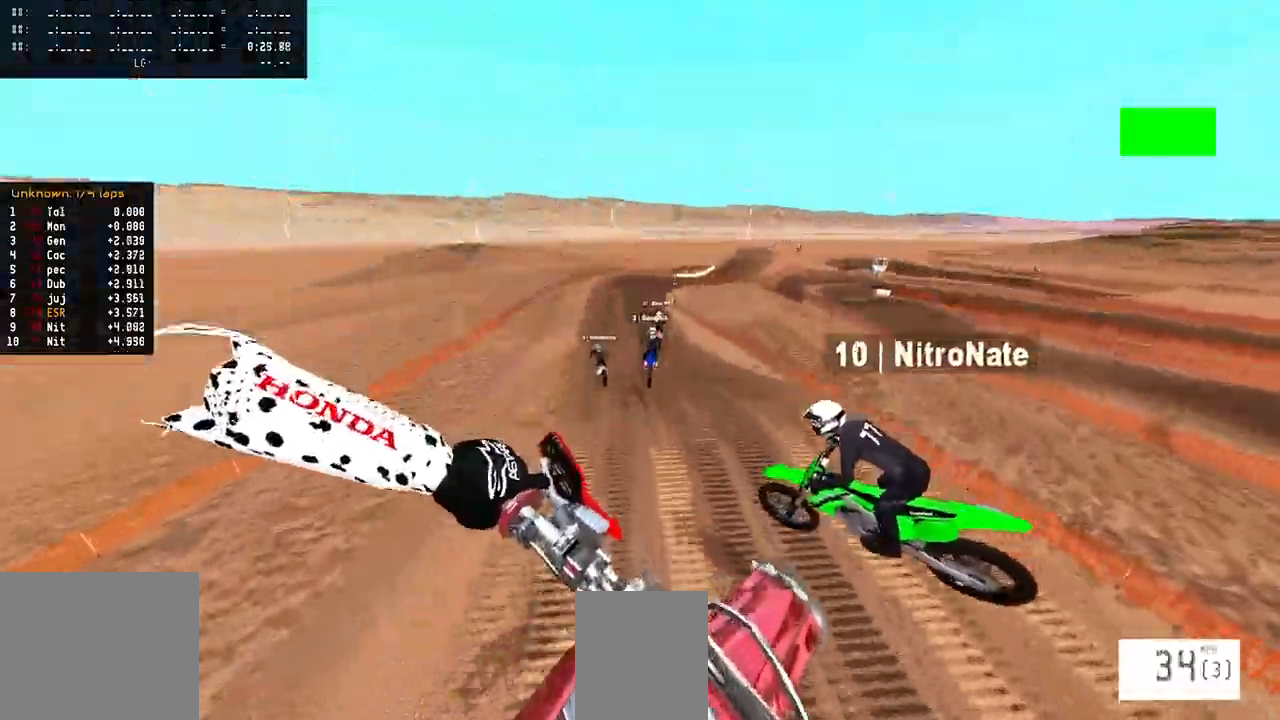
{"buttons": ["R2"], "left_stick": "center", "right_stick": "down-left", "events": [[217, "left_stick", "center"], [467, "right_stick", "down-left"], [500, "R2", "down"]]}
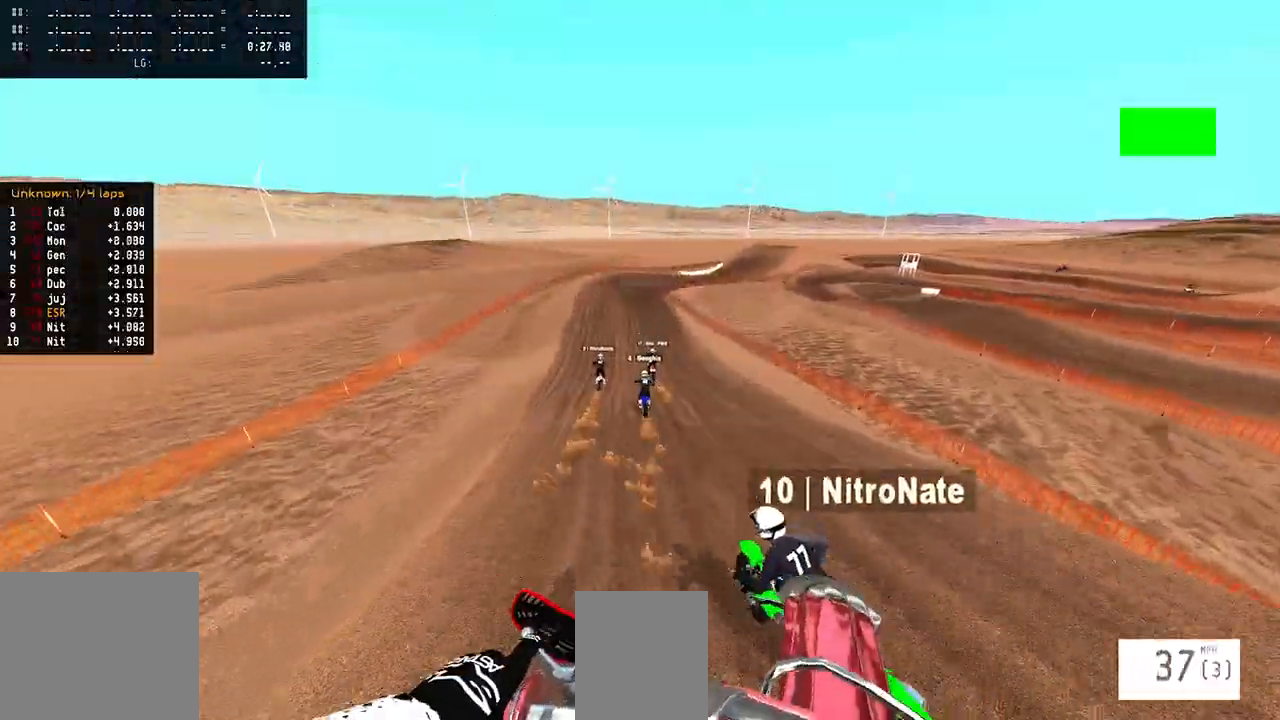
{"buttons": ["R2"], "left_stick": "center", "right_stick": "center"}
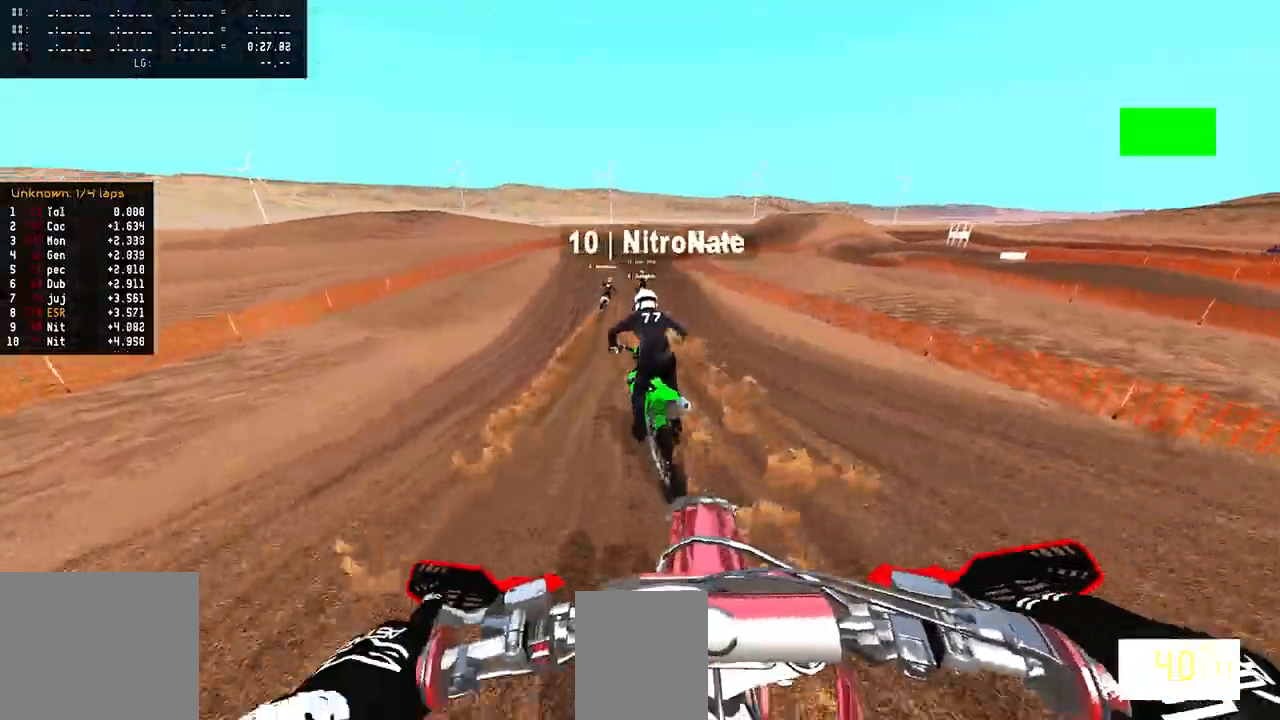
{"buttons": ["R2"], "left_stick": "up-right", "right_stick": "down-left", "events": [[133, "right_stick", "down-left"], [483, "left_stick", "up-right"]]}
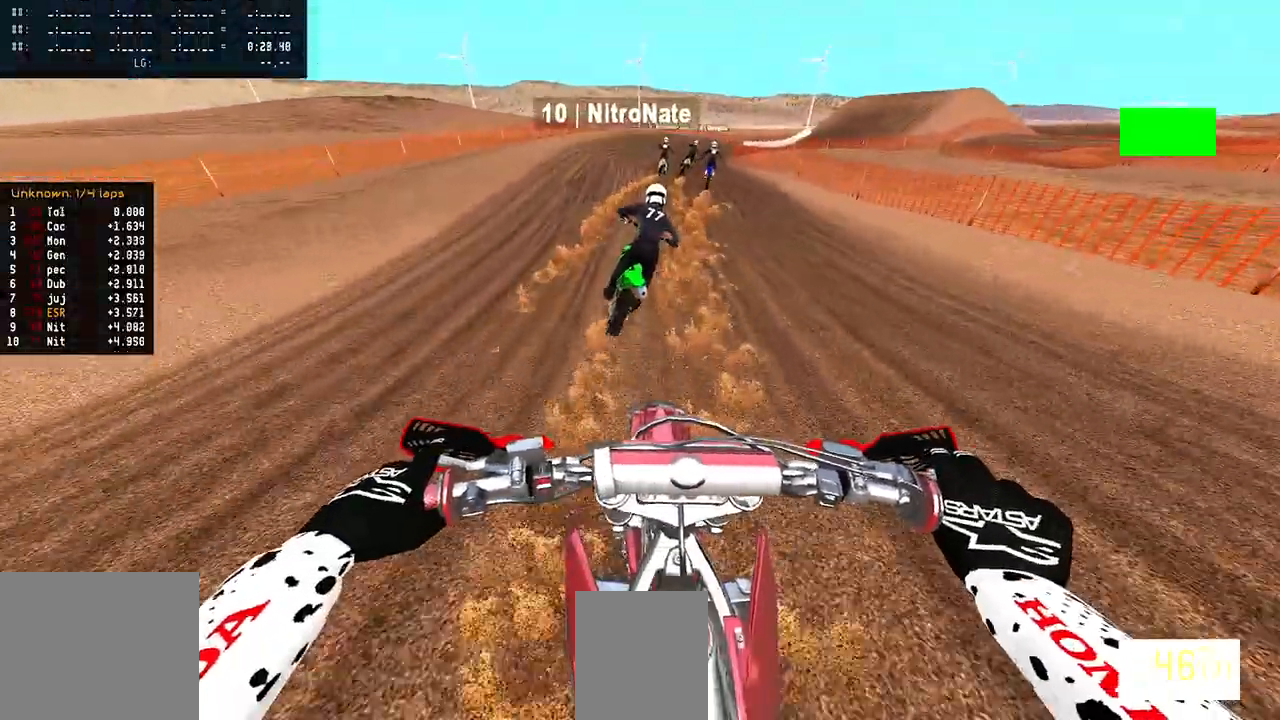
{"buttons": ["R2"], "left_stick": "right", "right_stick": "down-left", "events": [[117, "left_stick", "center"], [183, "R2", "up"], [317, "R2", "down"], [367, "left_stick", "right"]]}
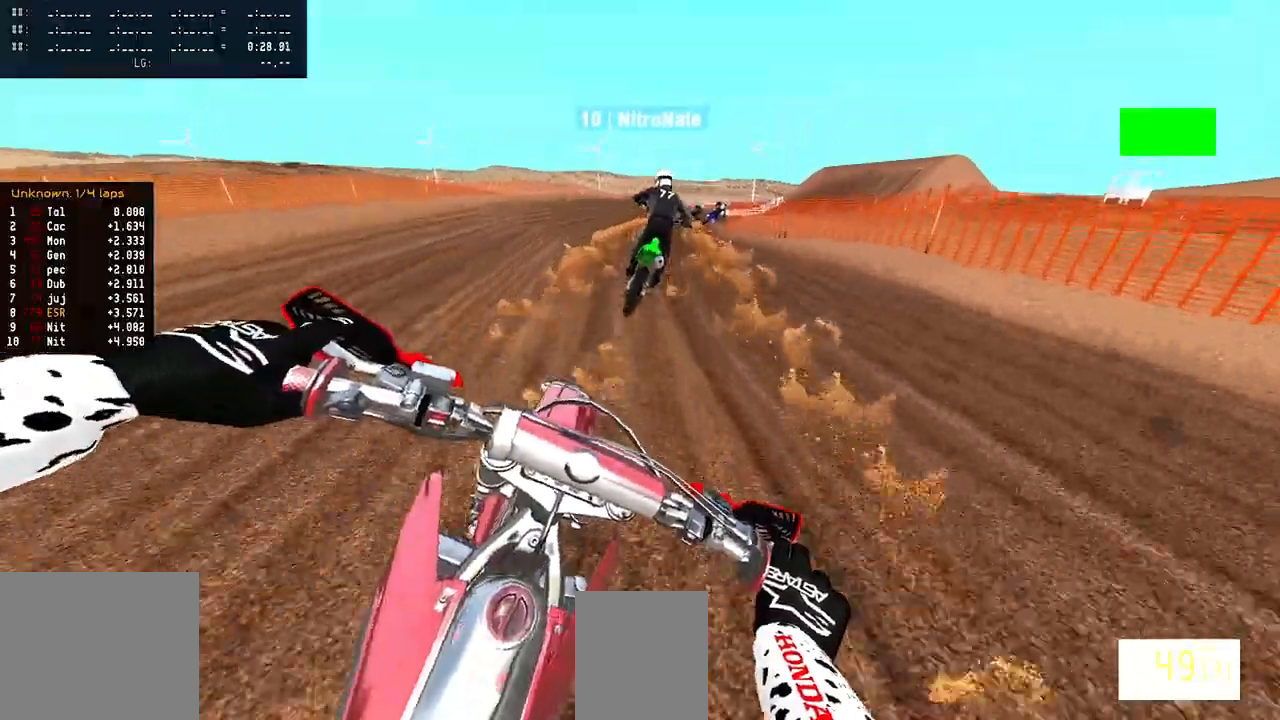
{"buttons": ["R2"], "left_stick": "right", "right_stick": "down-left", "events": []}
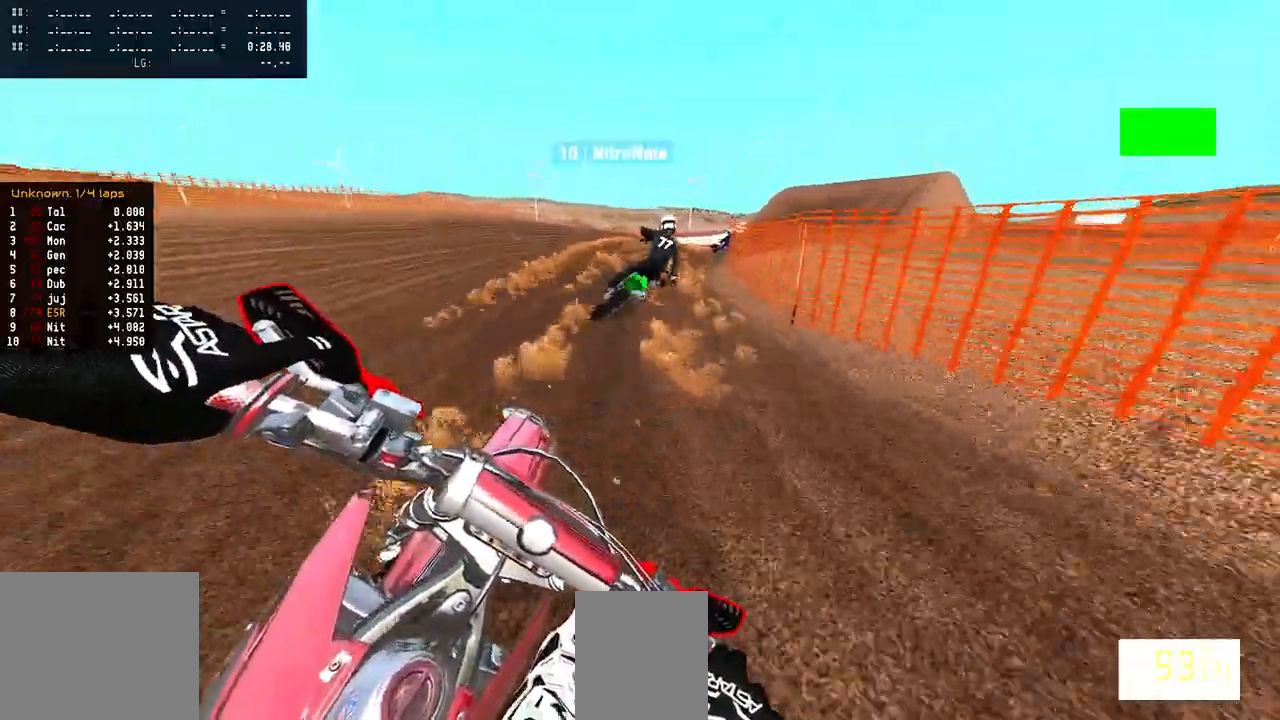
{"buttons": ["R2"], "left_stick": "right", "right_stick": "down-left", "events": []}
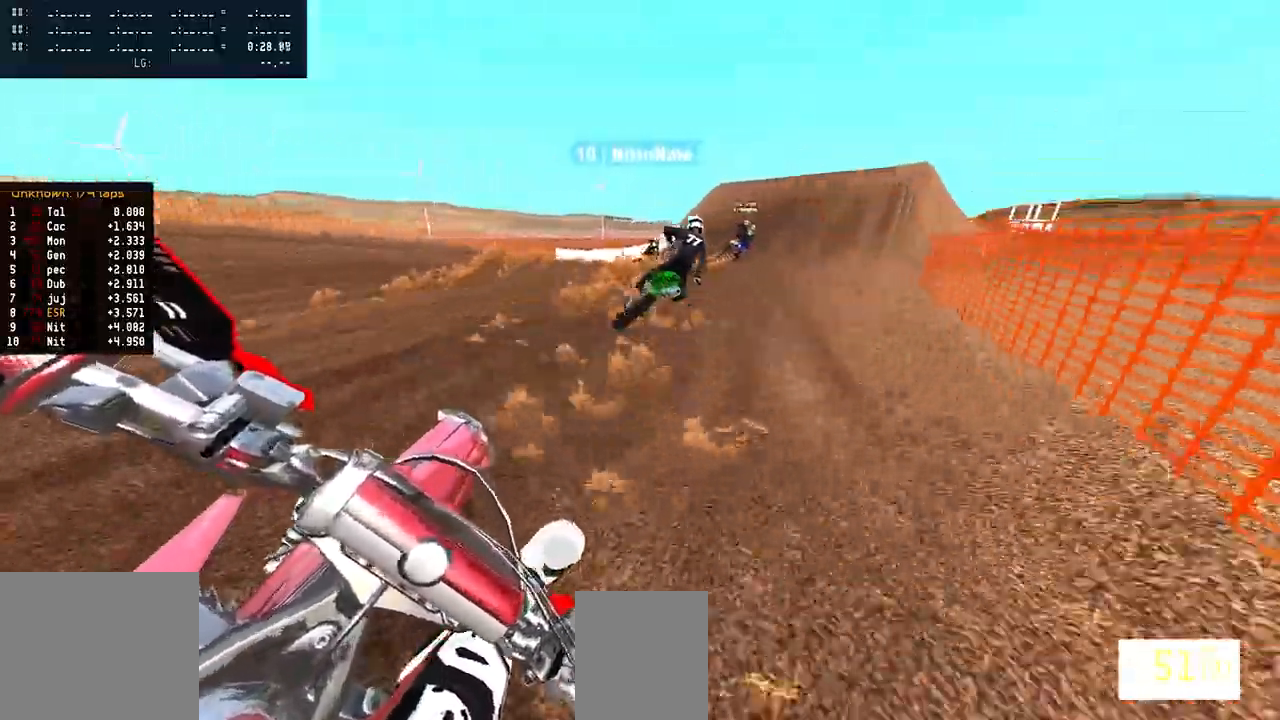
{"buttons": [], "left_stick": "right", "right_stick": "left", "events": [[450, "R2", "up"], [467, "right_stick", "left"]]}
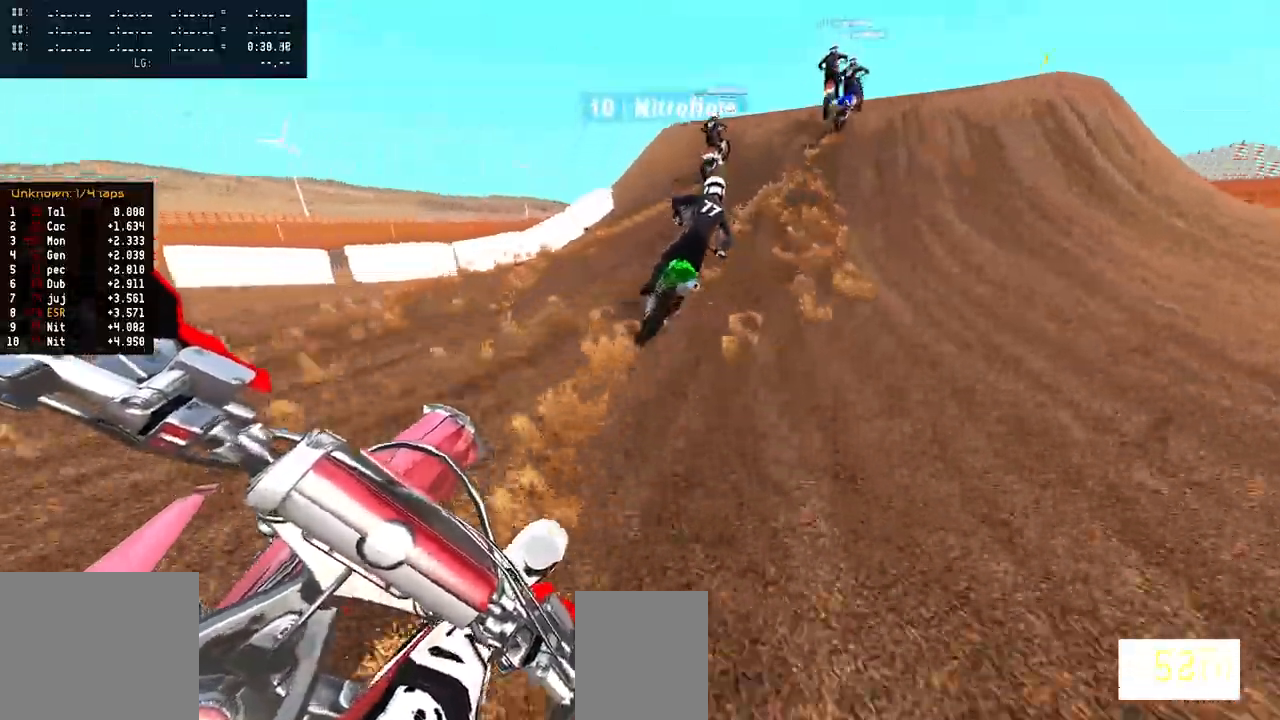
{"buttons": [], "left_stick": "center", "right_stick": "up", "events": [[233, "left_stick", "center"], [350, "right_stick", "up"]]}
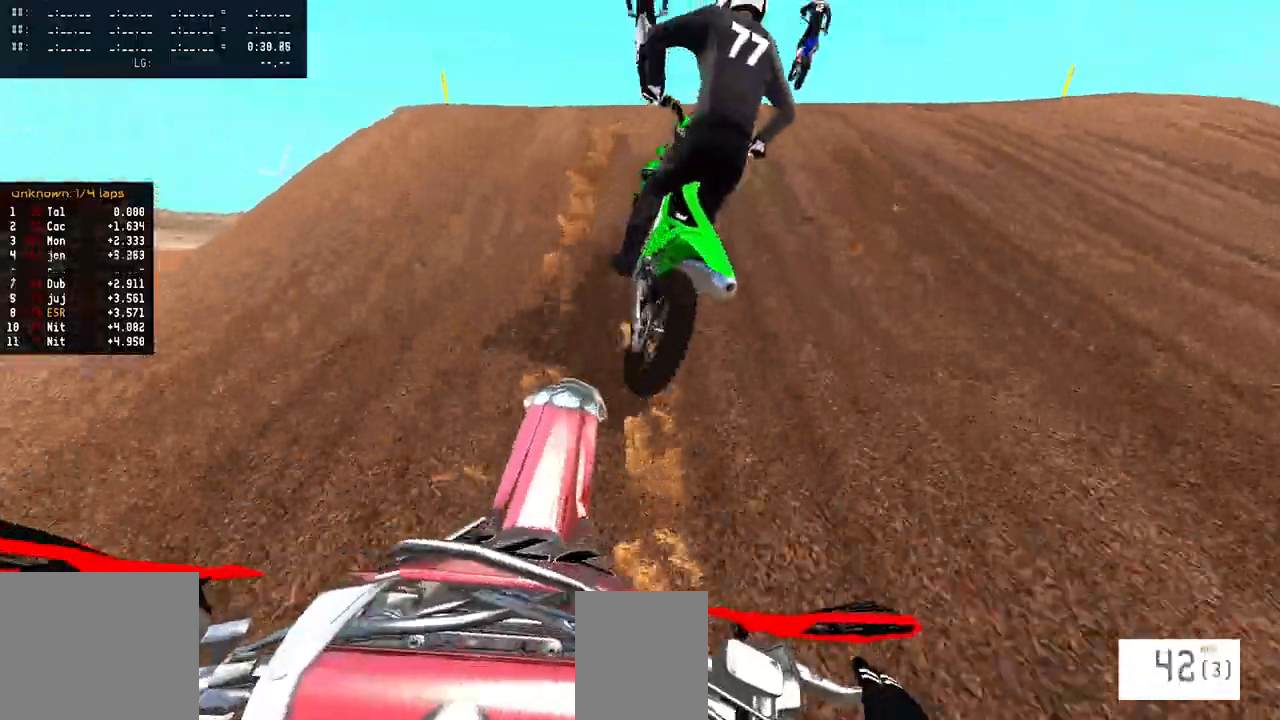
{"buttons": [], "left_stick": "center", "right_stick": "up", "events": [[133, "L2", "down"], [183, "L1", "down"], [333, "L1", "up"], [417, "L2", "up"]]}
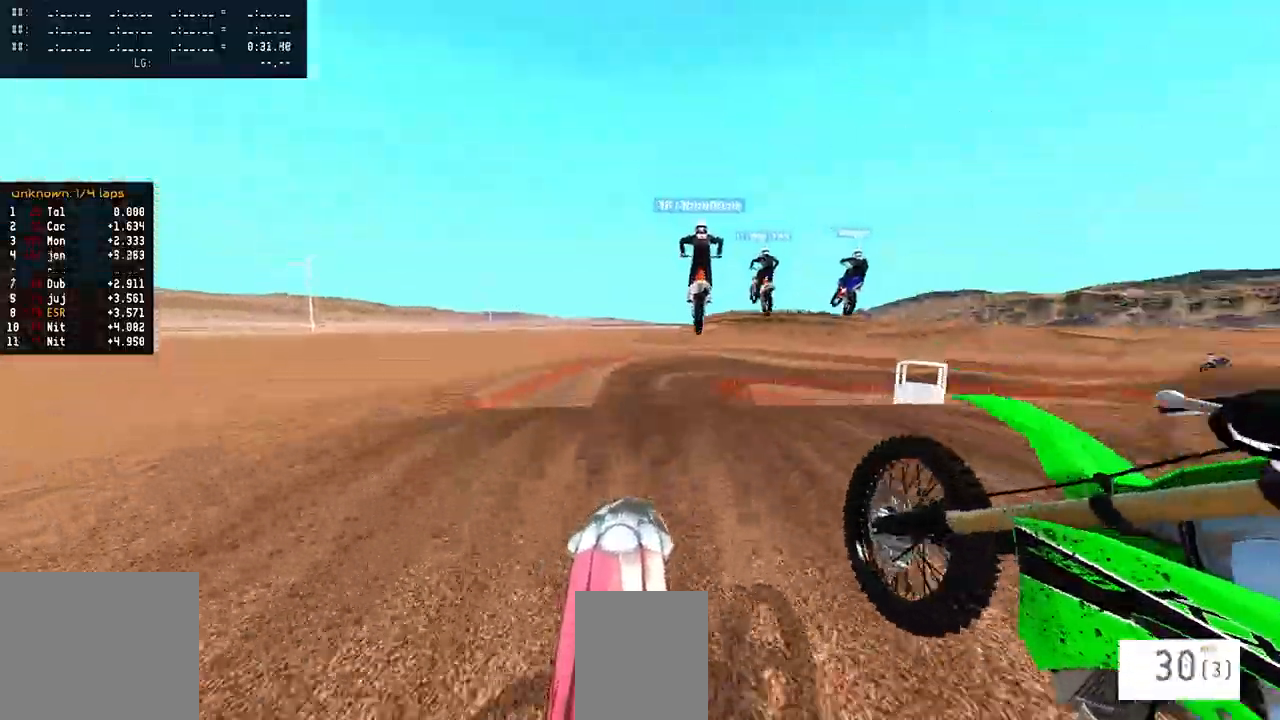
{"buttons": ["L2"], "left_stick": "up", "right_stick": "up", "events": [[417, "L2", "down"], [417, "left_stick", "up"]]}
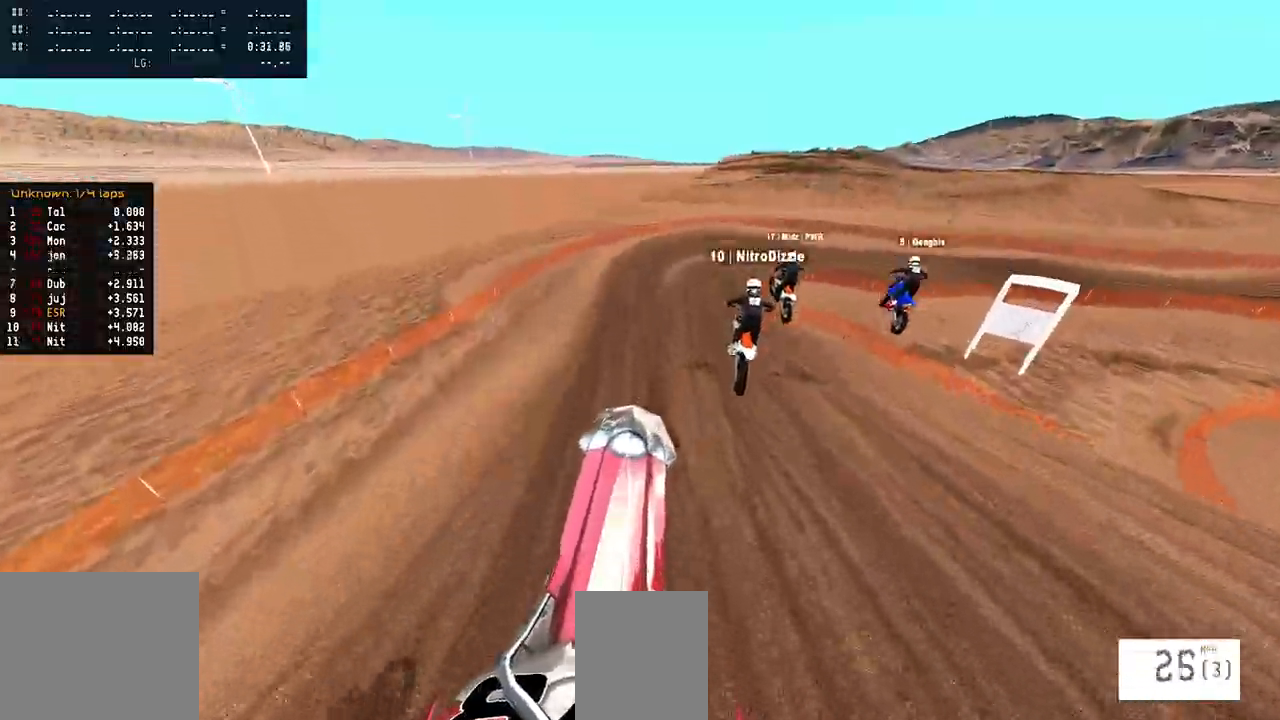
{"buttons": ["R2"], "left_stick": "right", "right_stick": "up", "events": [[50, "L2", "up"], [200, "R2", "down"], [233, "left_stick", "center"], [400, "left_stick", "up-right"], [483, "left_stick", "right"]]}
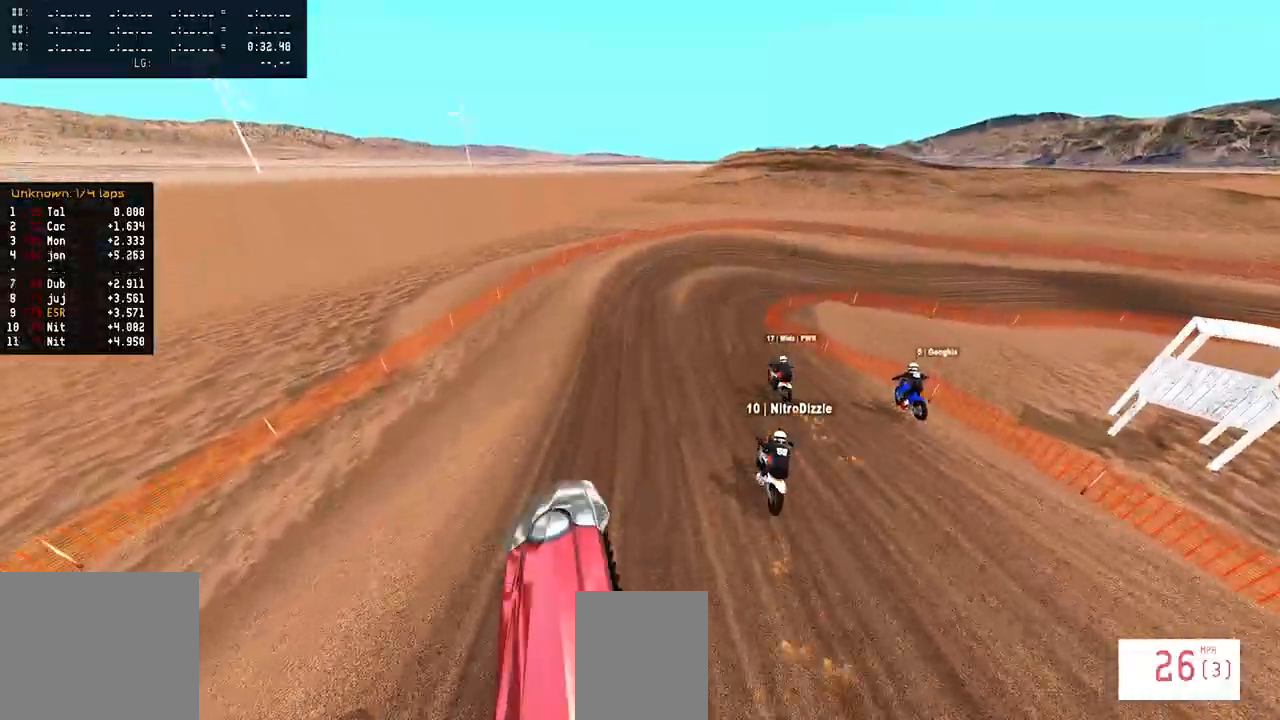
{"buttons": ["R2"], "left_stick": "center", "right_stick": "up", "events": [[100, "left_stick", "center"]]}
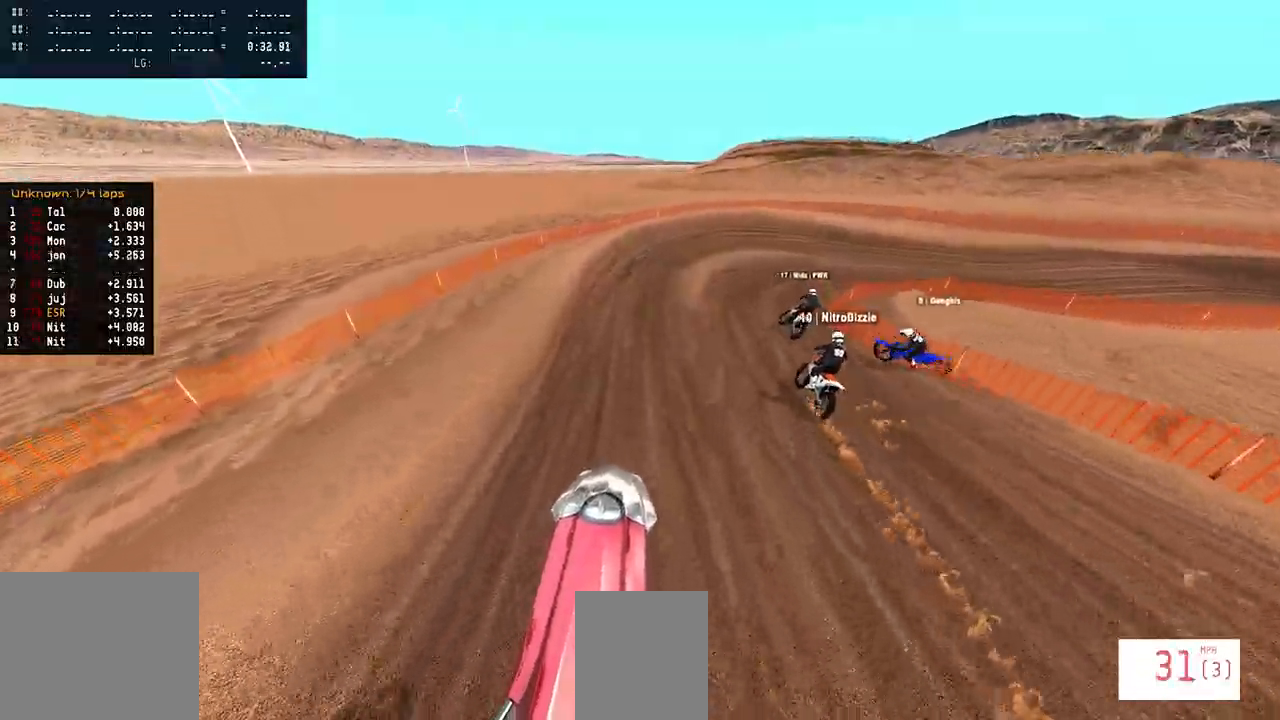
{"buttons": [], "left_stick": "right", "right_stick": "down-left", "events": [[67, "left_stick", "right"], [283, "right_stick", "center"], [467, "right_stick", "down-left"], [483, "R2", "up"]]}
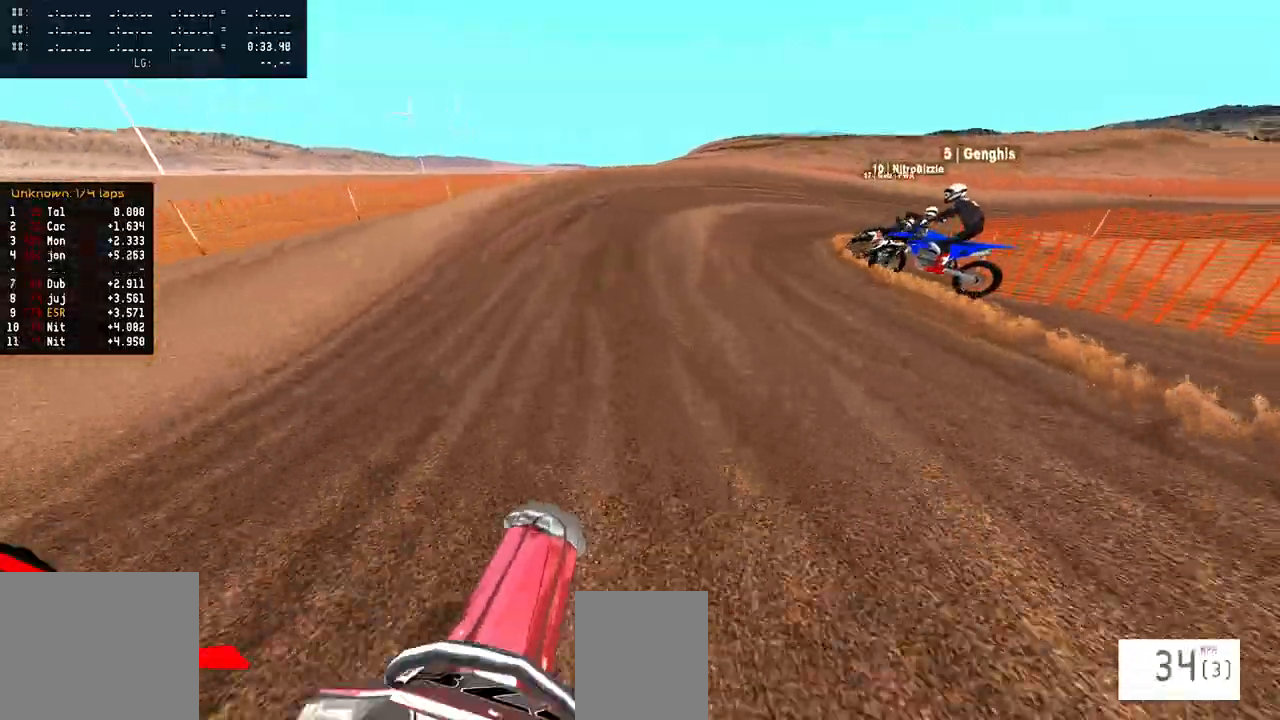
{"buttons": ["L1", "L2"], "left_stick": "right", "right_stick": "center", "events": [[167, "right_stick", "center"], [300, "L2", "down"], [500, "L1", "down"]]}
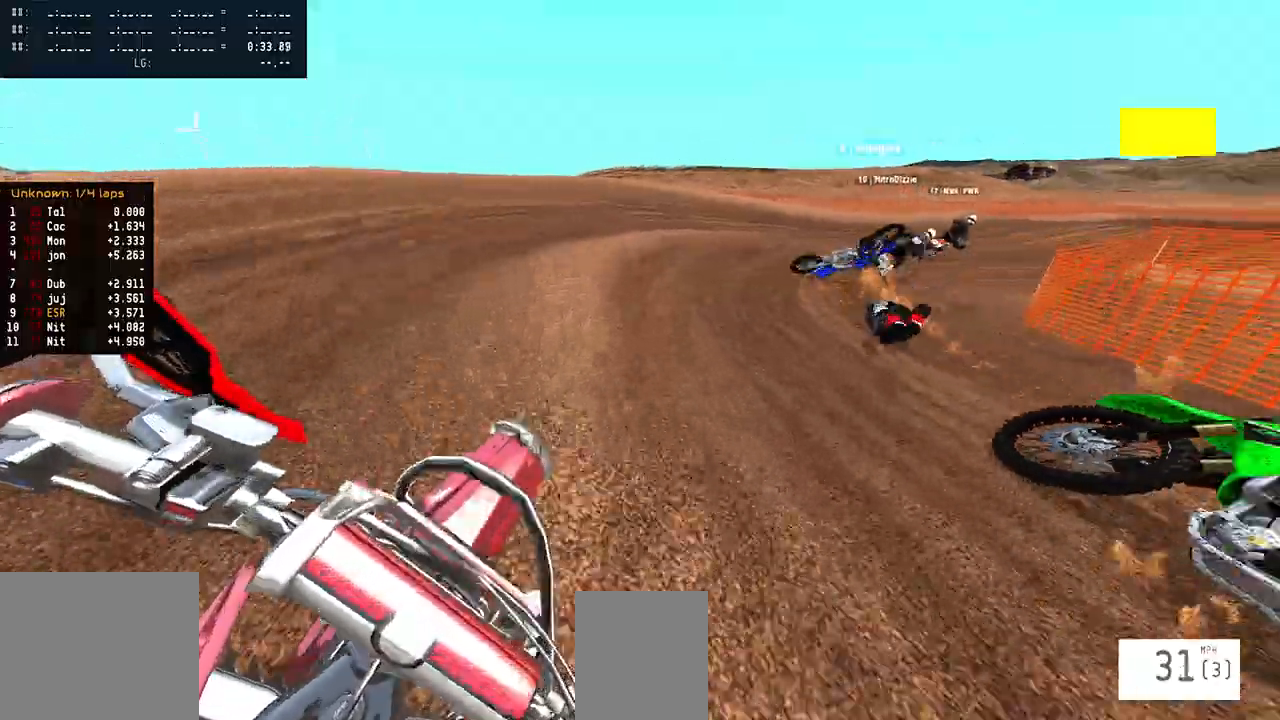
{"buttons": ["R2"], "left_stick": "right", "right_stick": "center", "events": [[283, "L1", "up"], [333, "L2", "up"], [500, "R2", "down"]]}
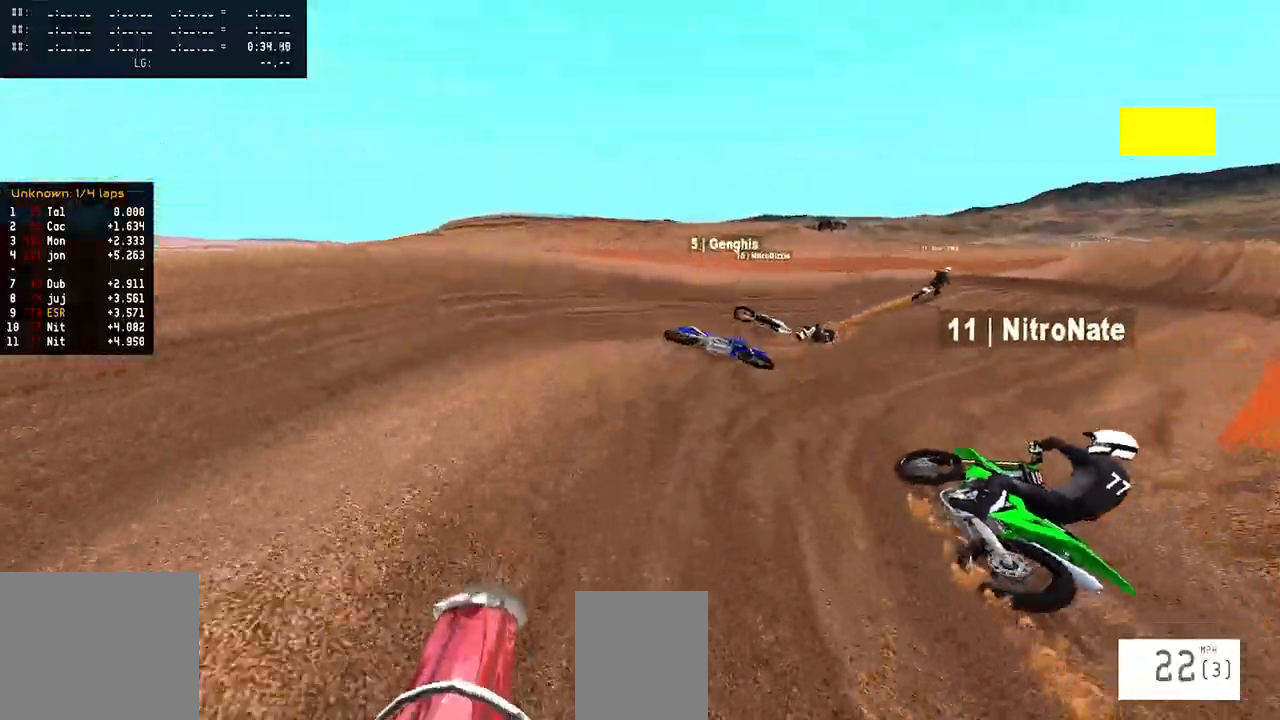
{"buttons": ["R2"], "left_stick": "center", "right_stick": "center", "events": [[317, "left_stick", "center"]]}
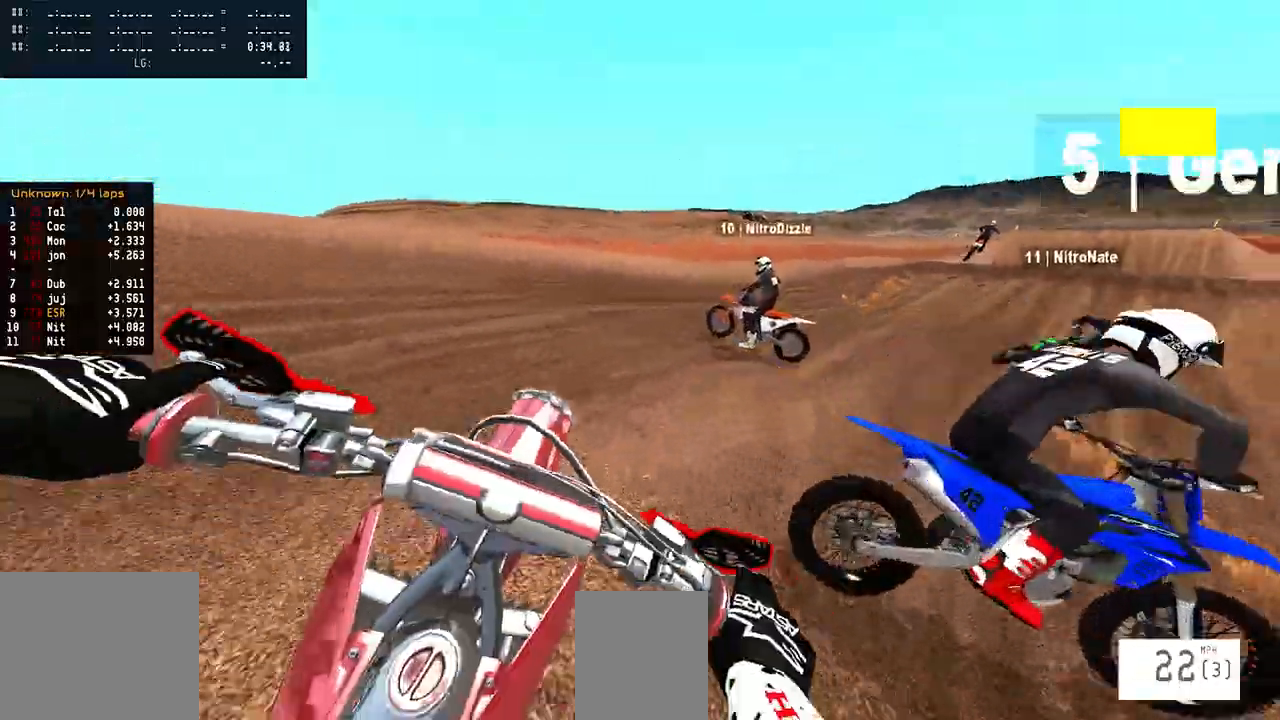
{"buttons": ["R2"], "left_stick": "right", "right_stick": "center", "events": [[450, "left_stick", "right"]]}
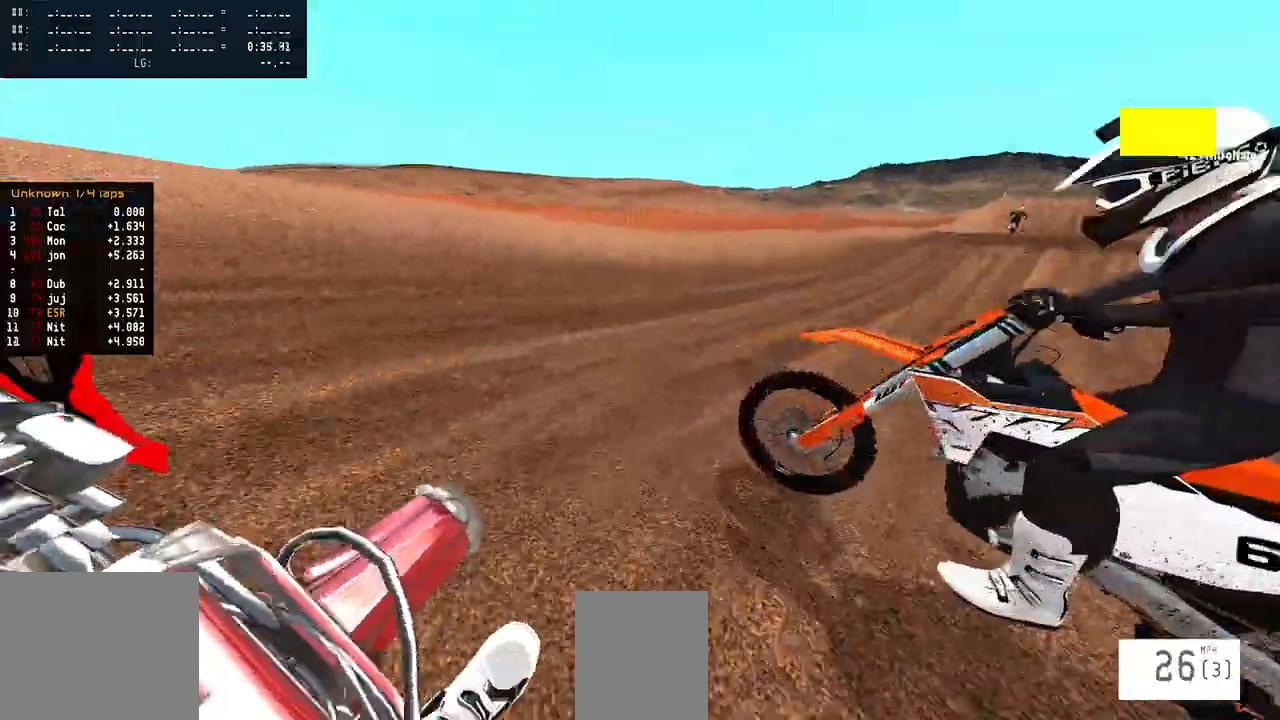
{"buttons": ["R2"], "left_stick": "right", "right_stick": "center", "events": [[233, "R2", "up"], [283, "R2", "down"]]}
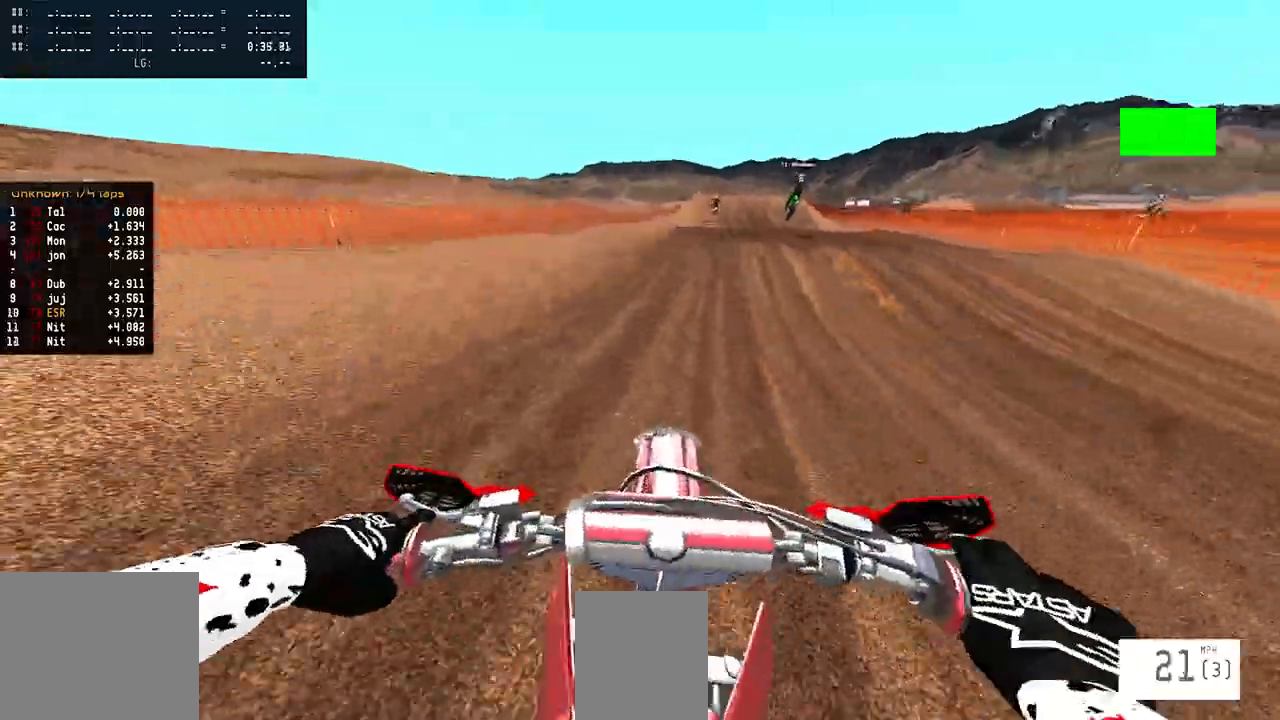
{"buttons": ["L2"], "left_stick": "right", "right_stick": "center", "events": [[400, "R2", "up"], [483, "L2", "down"]]}